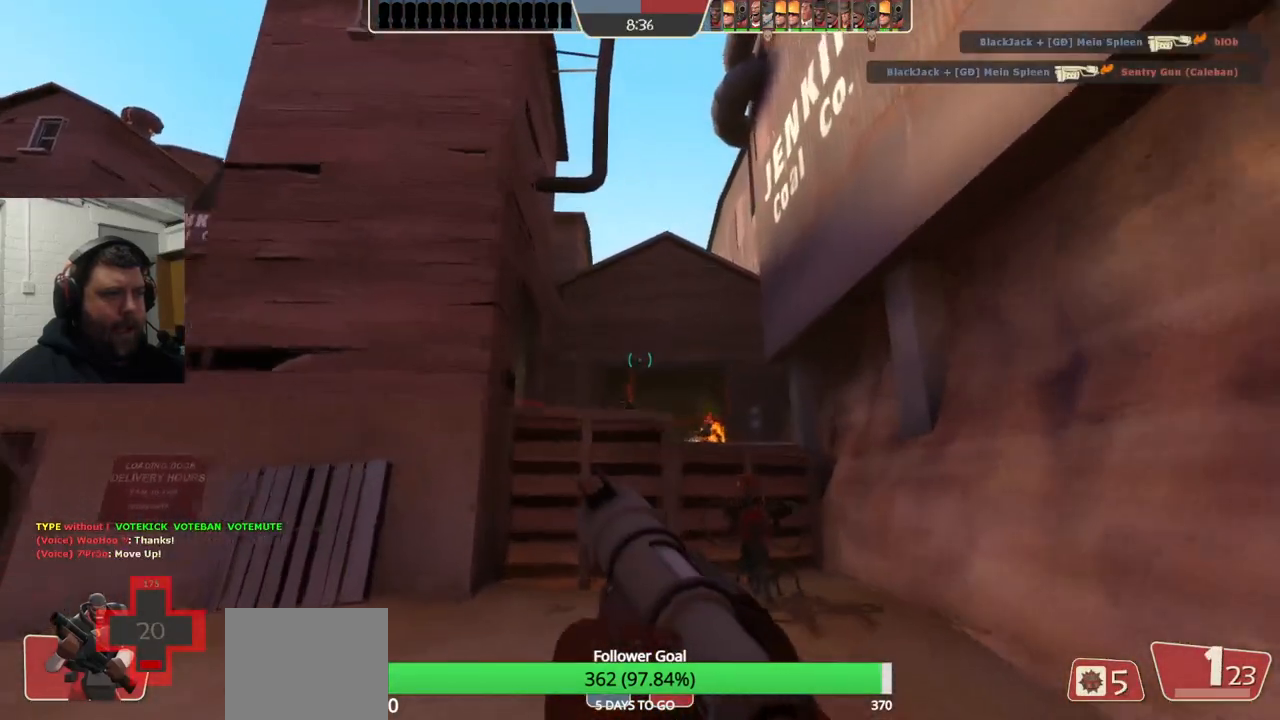
Gameplay with a controller (PlayStation layout); each line is a JSON object with the inputs held at the frame after it. "events" lists button and stick changes between this image and that frame as [ms after this image, input, new state], when the widget could be followed in between. Not read: L1.
{"buttons": [], "left_stick": "down", "right_stick": "center", "events": [[33, "left_stick", "right"], [150, "left_stick", "down-right"], [317, "R3", "down"], [317, "left_stick", "down"], [417, "R3", "up"]]}
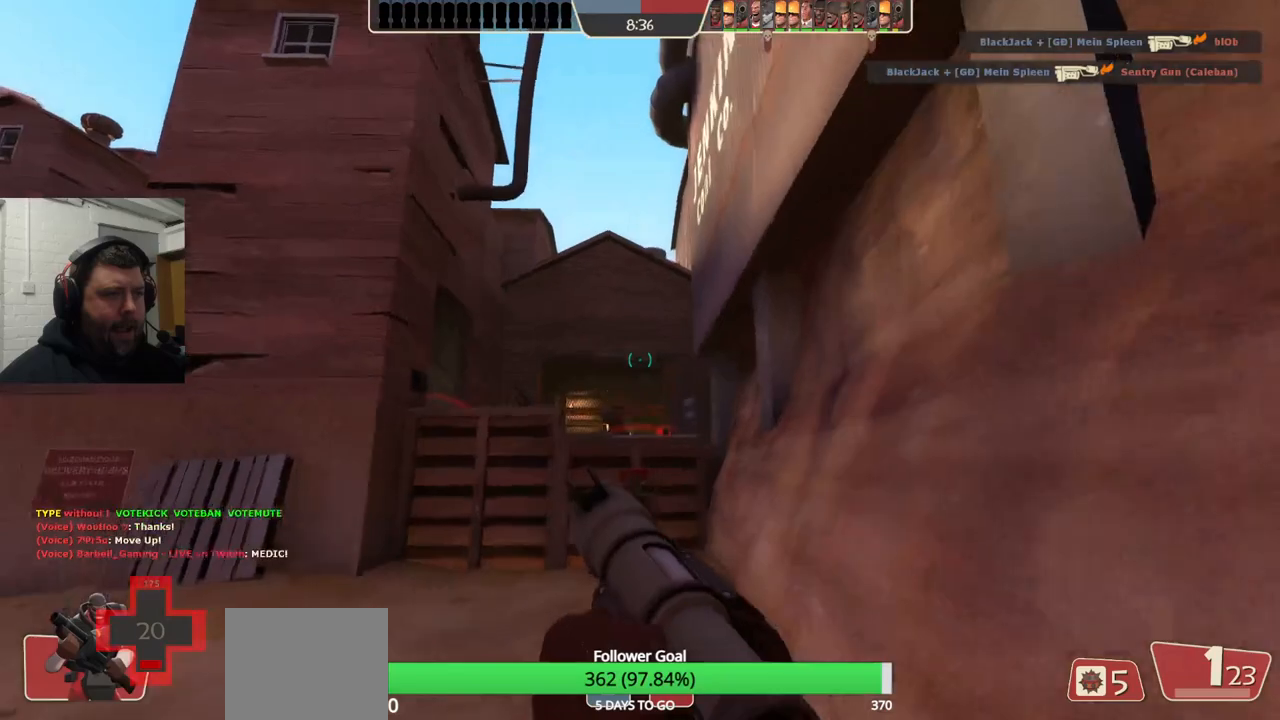
{"buttons": [], "left_stick": "up-right", "right_stick": "center", "events": [[50, "left_stick", "left"], [133, "left_stick", "up-left"], [250, "left_stick", "up"], [450, "left_stick", "up-right"]]}
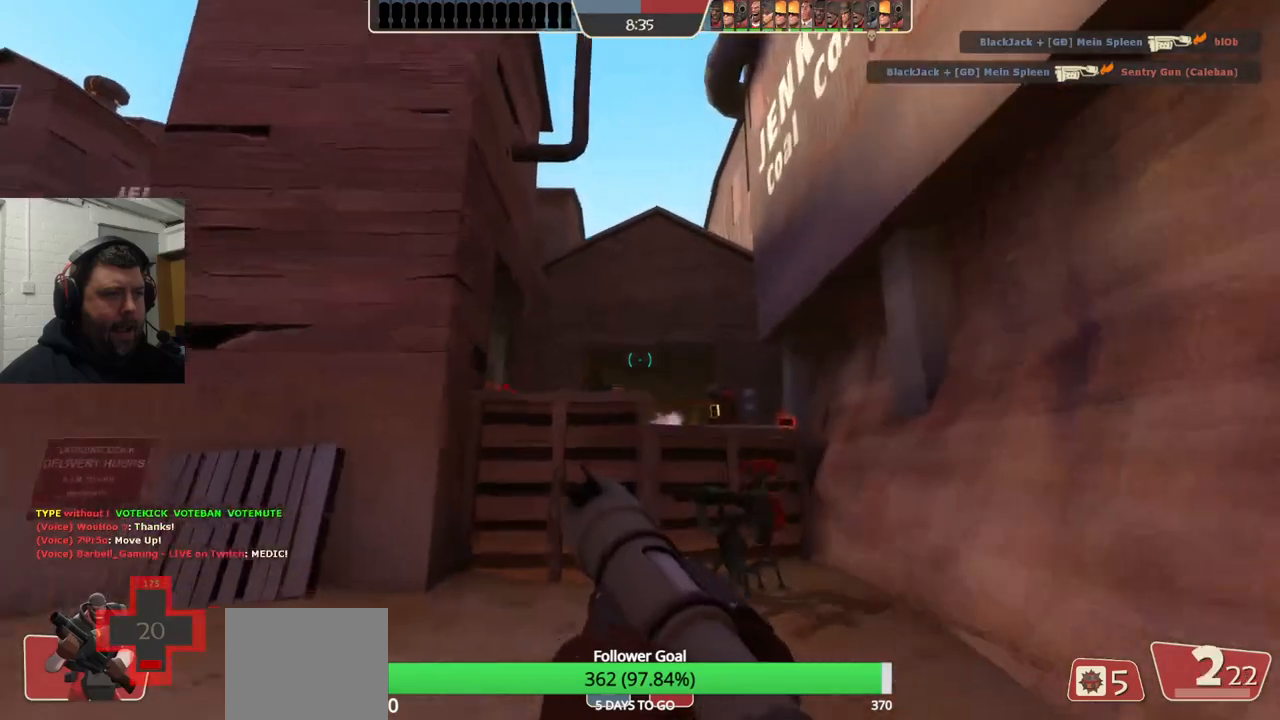
{"buttons": [], "left_stick": "down", "right_stick": "center", "events": [[83, "left_stick", "right"], [217, "left_stick", "down-right"], [417, "left_stick", "down"]]}
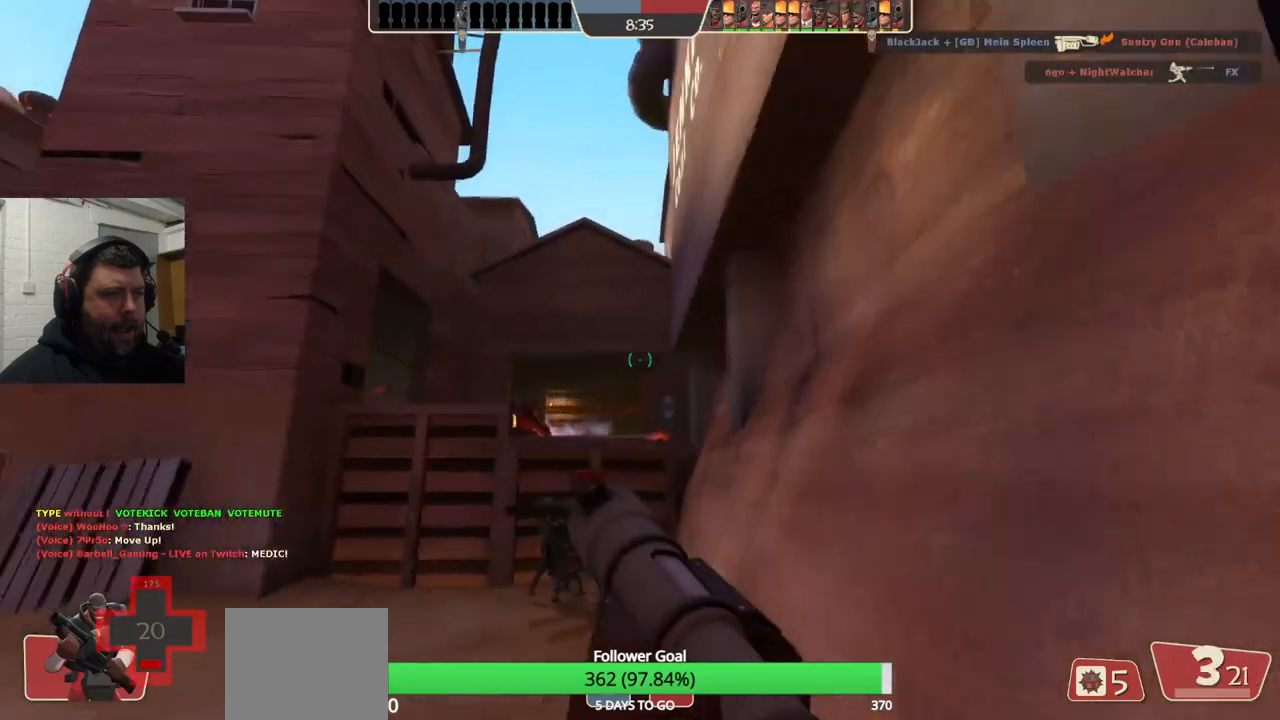
{"buttons": [], "left_stick": "up", "right_stick": "center", "events": [[33, "left_stick", "down-left"], [183, "left_stick", "left"], [350, "left_stick", "up-left"], [467, "left_stick", "up"]]}
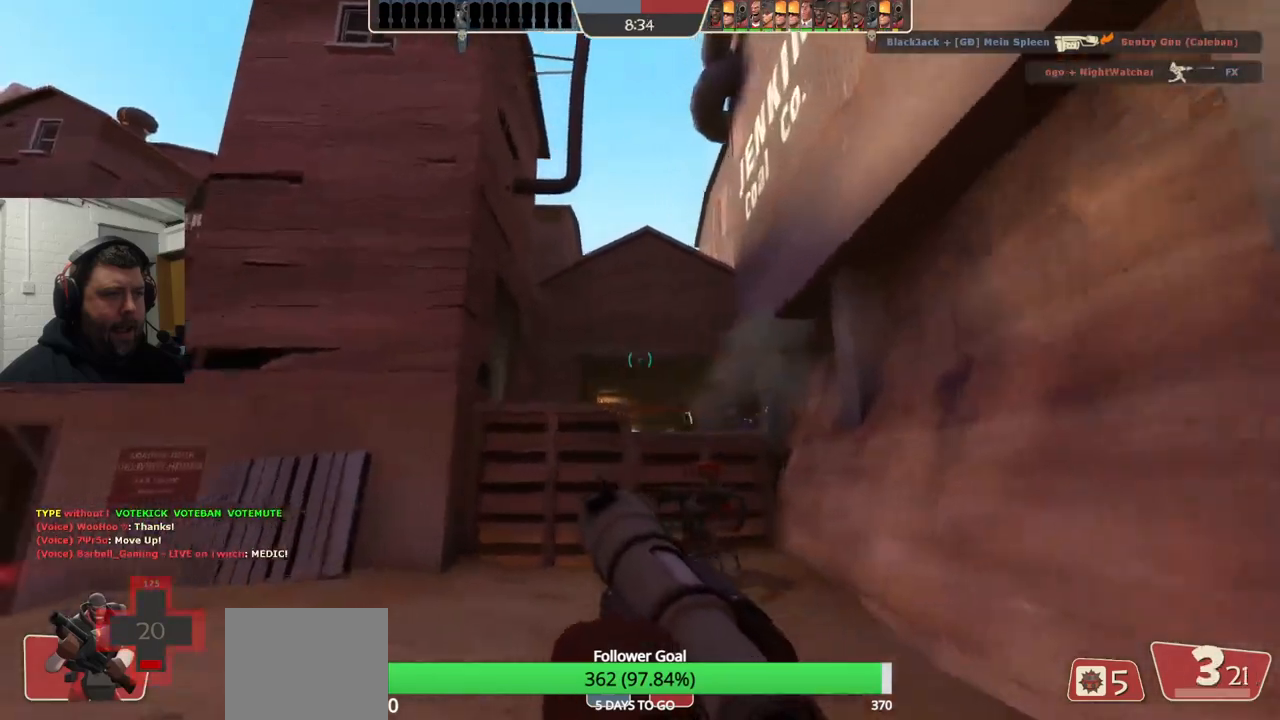
{"buttons": [], "left_stick": "right", "right_stick": "center", "events": [[317, "left_stick", "up-right"], [467, "left_stick", "right"]]}
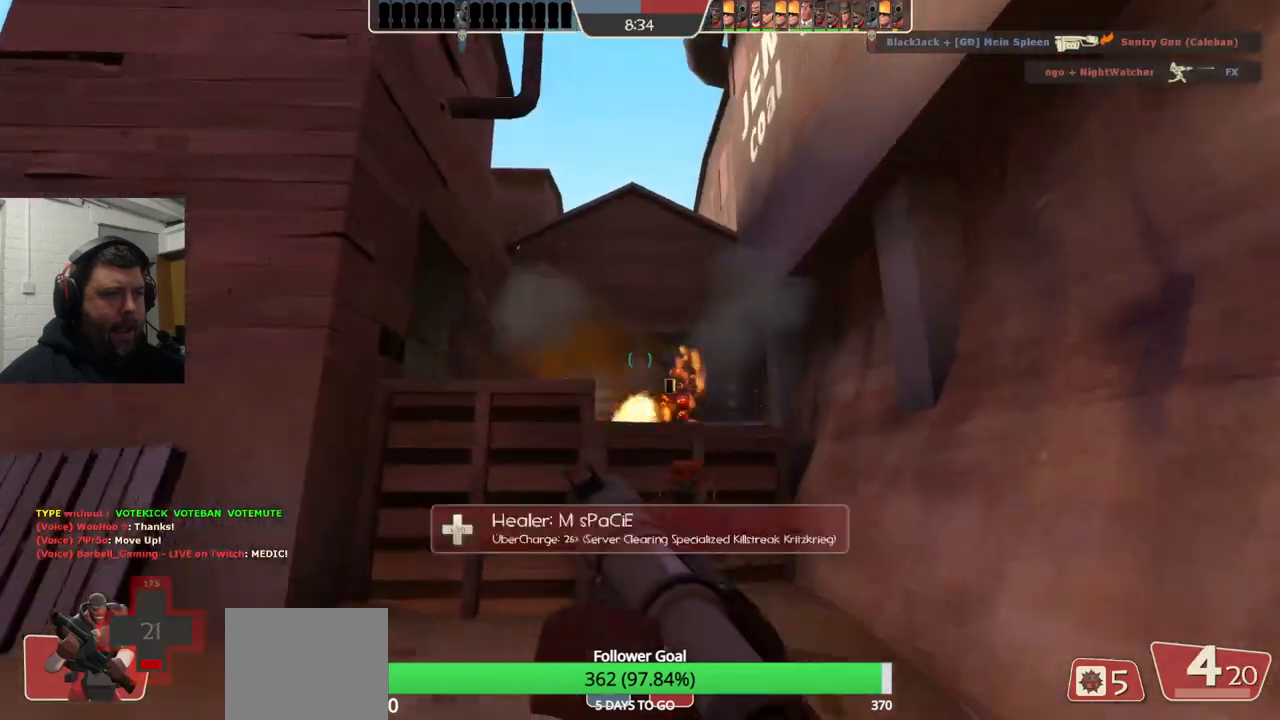
{"buttons": [], "left_stick": "left", "right_stick": "center", "events": [[33, "left_stick", "down-right"], [83, "L2", "down"], [217, "left_stick", "down"], [267, "L2", "up"], [333, "left_stick", "down-left"], [500, "left_stick", "left"]]}
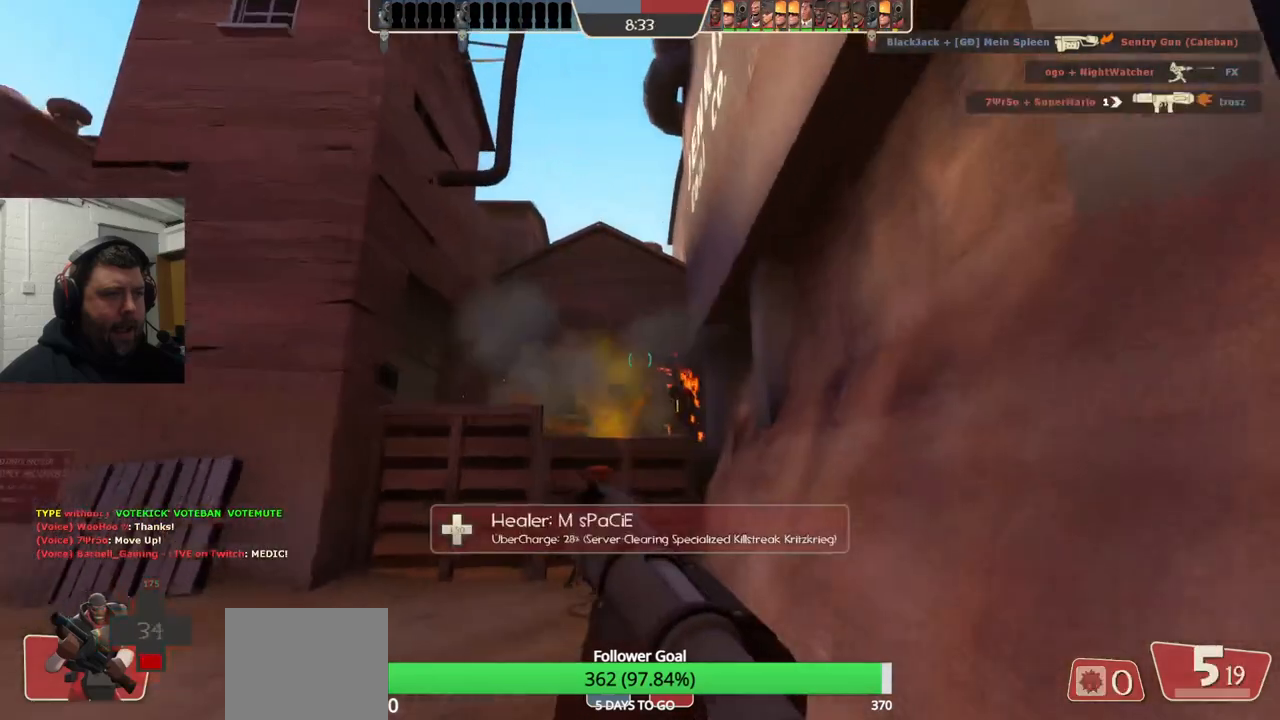
{"buttons": [], "left_stick": "up-right", "right_stick": "center", "events": [[100, "left_stick", "up-left"], [217, "left_stick", "up"], [467, "left_stick", "up-right"]]}
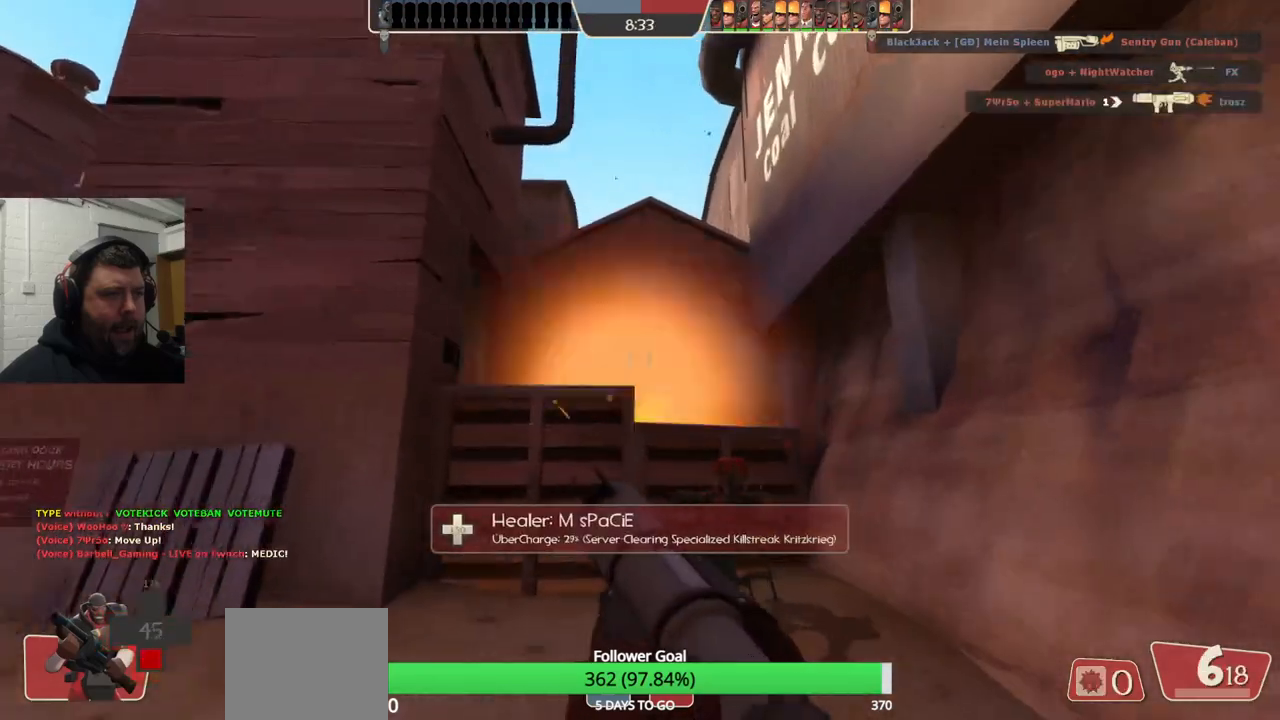
{"buttons": [], "left_stick": "down-left", "right_stick": "center", "events": [[33, "left_stick", "right"], [117, "left_stick", "down-right"], [300, "left_stick", "down-left"]]}
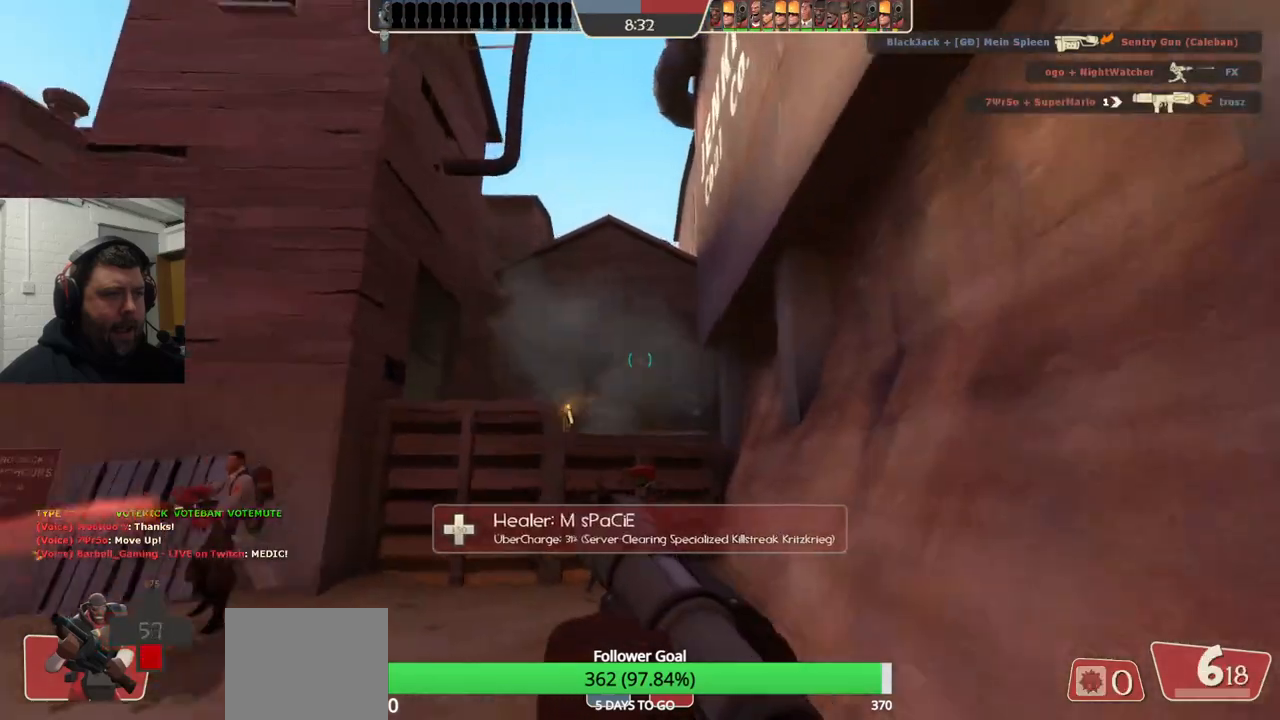
{"buttons": [], "left_stick": "down-left", "right_stick": "center", "events": [[33, "R2", "down"], [100, "left_stick", "up-left"], [133, "R2", "up"], [150, "left_stick", "up"], [233, "R2", "down"], [250, "left_stick", "up-right"], [333, "R2", "up"], [400, "R2", "down"], [433, "left_stick", "down-right"], [483, "left_stick", "down-left"], [500, "R2", "up"]]}
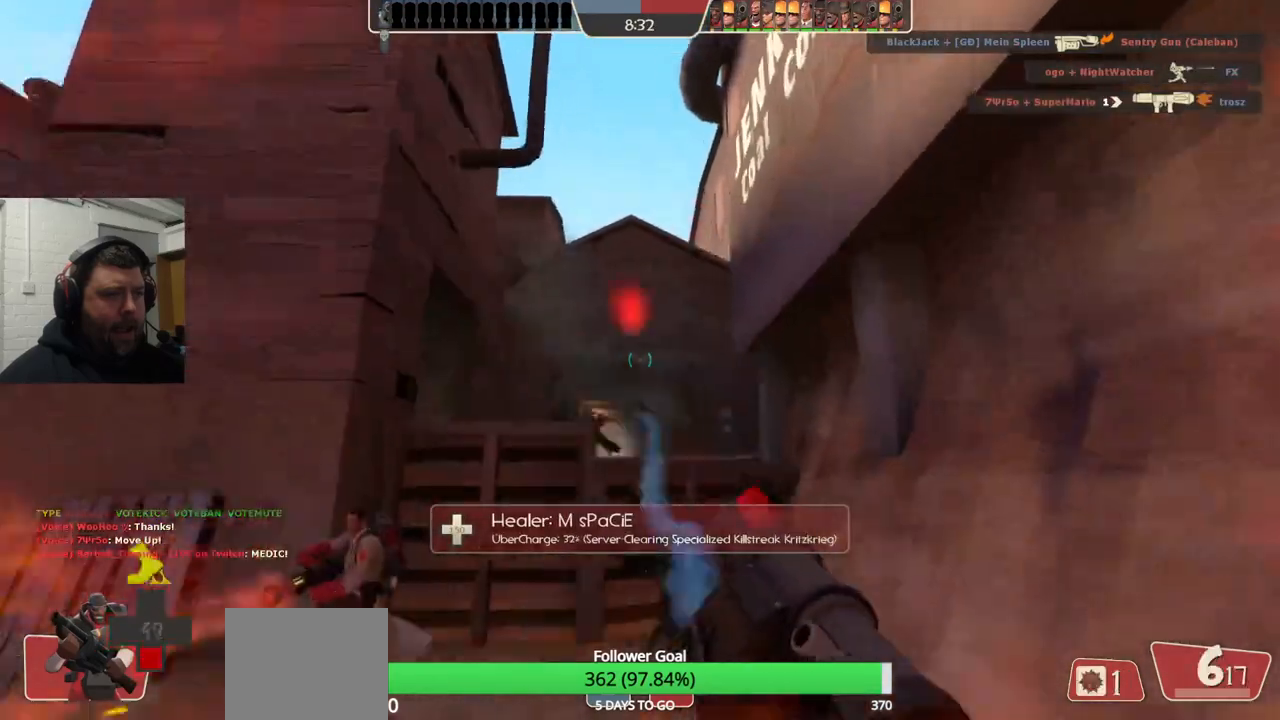
{"buttons": ["L2"], "left_stick": "left", "right_stick": "center", "events": [[67, "R2", "down"], [167, "R2", "up"], [200, "R2", "down"], [200, "left_stick", "up-left"], [283, "left_stick", "up-right"], [317, "R2", "up"], [350, "R2", "down"], [400, "left_stick", "left"], [417, "L2", "down"], [467, "R2", "up"]]}
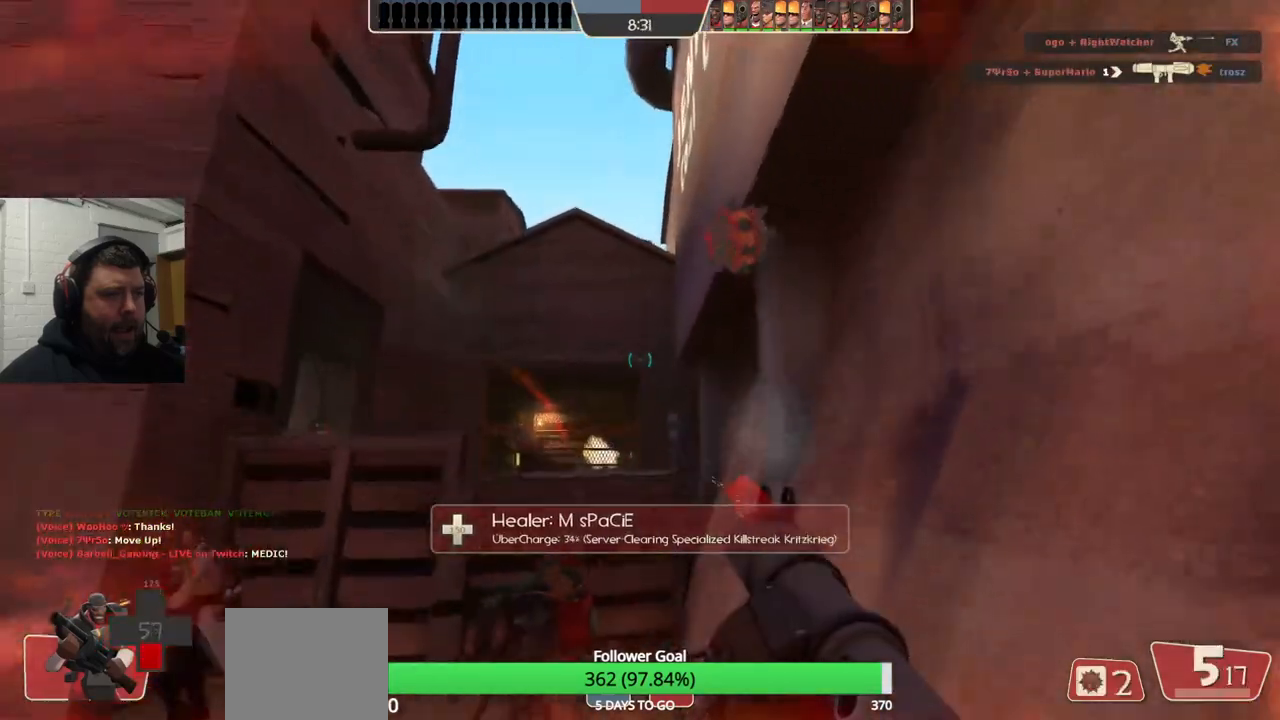
{"buttons": ["R2"], "left_stick": "down-left", "right_stick": "center", "events": [[117, "L2", "up"], [167, "left_stick", "down-left"], [300, "R2", "down"], [400, "R2", "up"], [483, "R2", "down"]]}
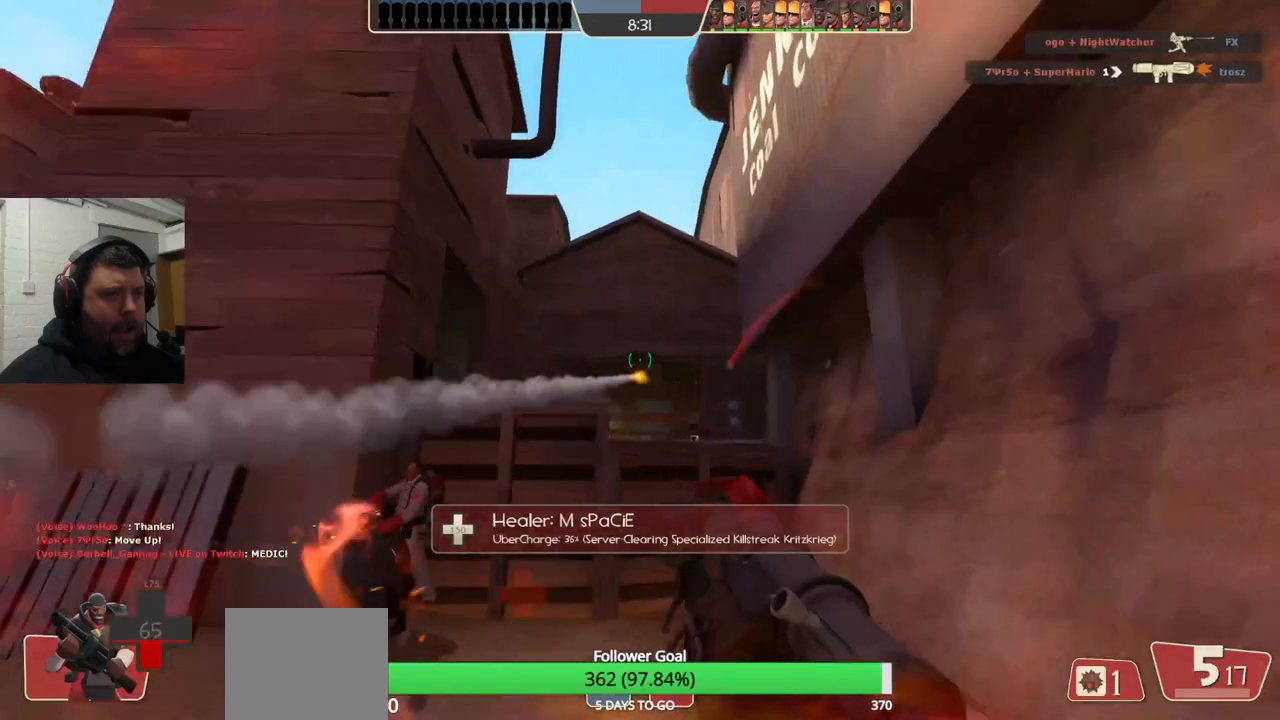
{"buttons": ["R2"], "left_stick": "up", "right_stick": "center", "events": [[67, "R2", "up"], [133, "R2", "down"], [217, "R2", "up"], [283, "left_stick", "up-left"], [317, "R2", "down"], [367, "left_stick", "up"], [400, "R2", "up"], [500, "R2", "down"]]}
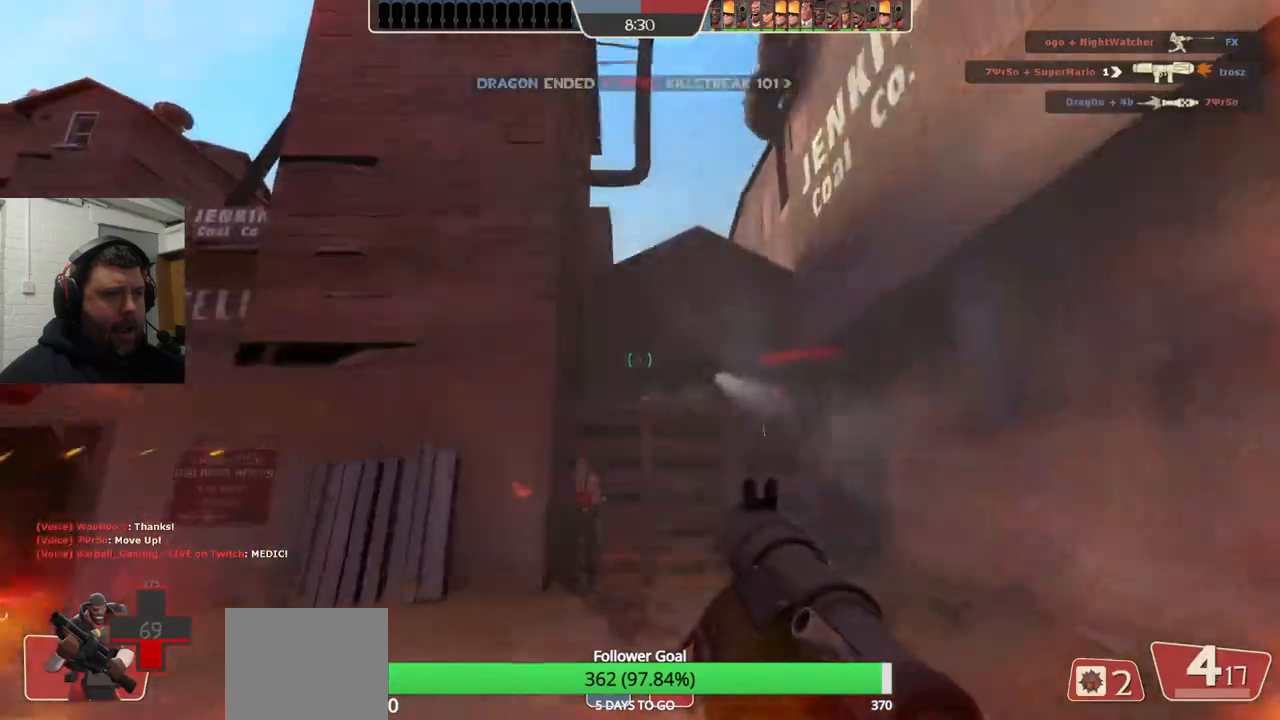
{"buttons": ["R2"], "left_stick": "down-right", "right_stick": "center", "events": [[33, "left_stick", "up-right"], [83, "R2", "up"], [133, "R2", "down"], [233, "R2", "up"], [233, "left_stick", "down-right"], [300, "R2", "down"], [400, "R2", "up"], [467, "R2", "down"]]}
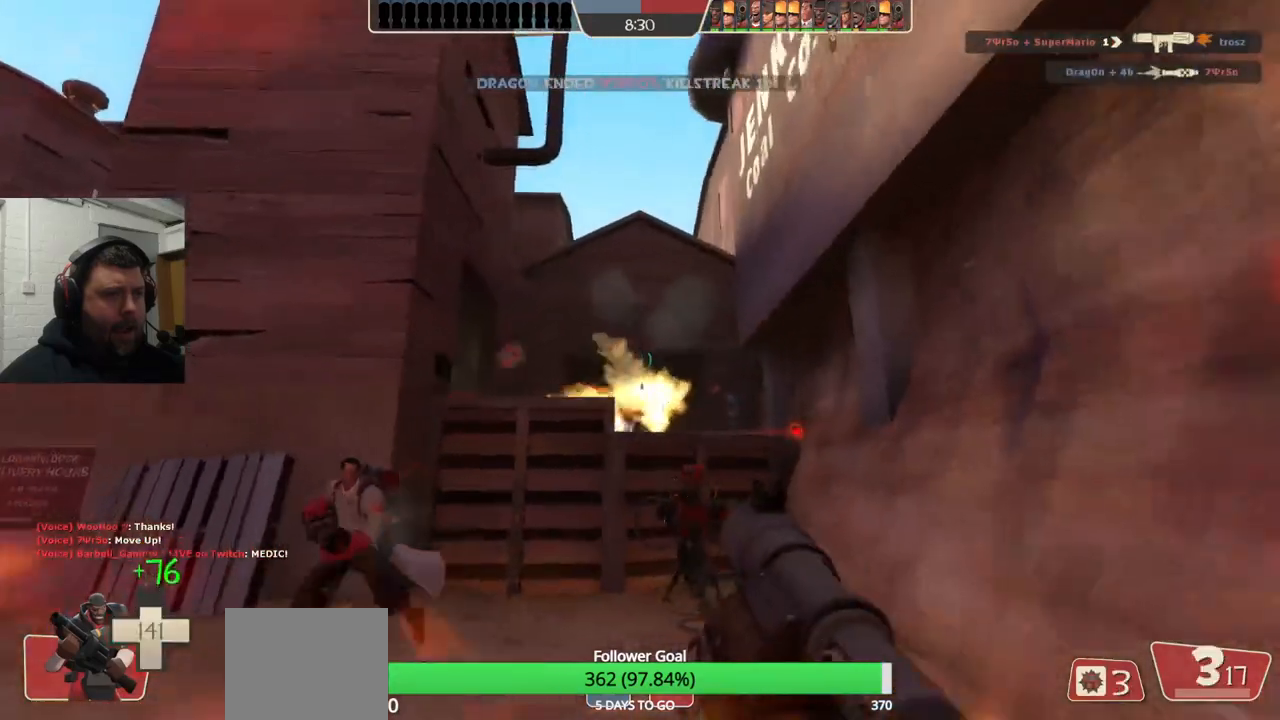
{"buttons": ["R2"], "left_stick": "up-left", "right_stick": "center", "events": [[67, "R2", "up"], [117, "left_stick", "down-left"], [150, "R2", "down"], [250, "R2", "up"], [317, "R2", "down"], [350, "L2", "down"], [350, "left_stick", "up-left"], [400, "R2", "up"], [467, "R2", "down"], [483, "L2", "up"]]}
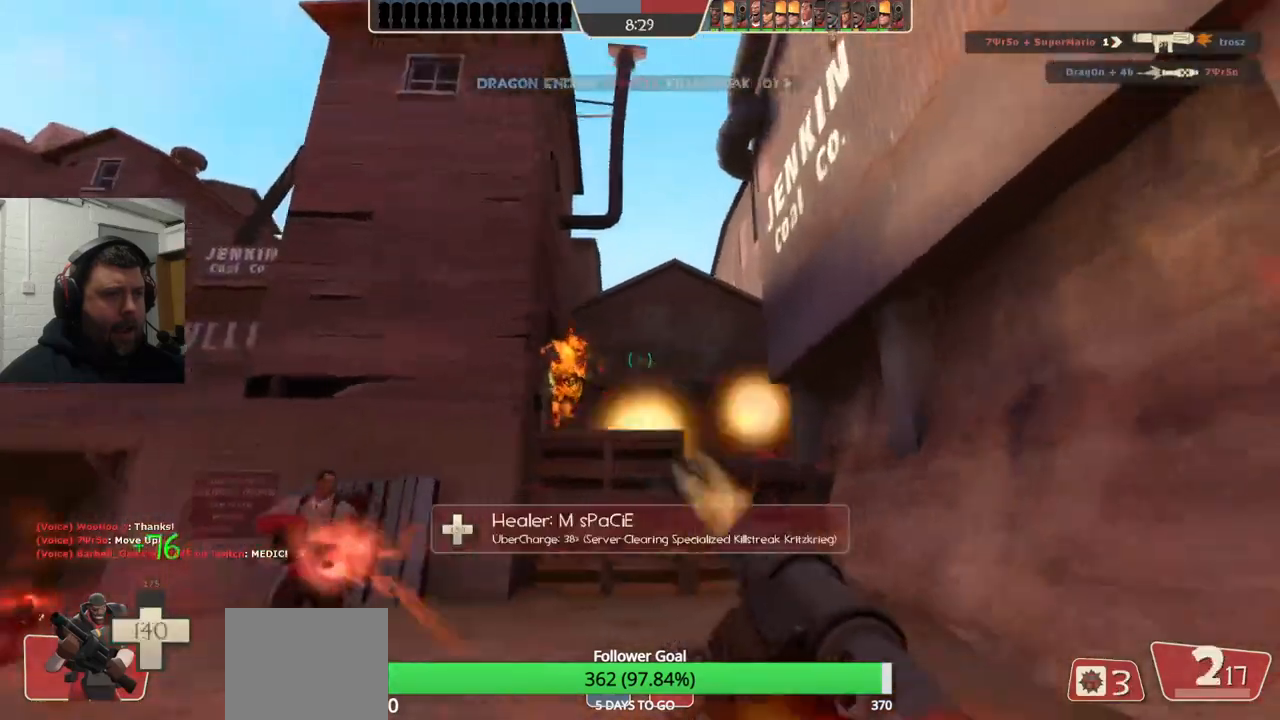
{"buttons": ["R2"], "left_stick": "down-right", "right_stick": "center", "events": [[33, "L2", "down"], [67, "R2", "up"], [117, "R2", "down"], [150, "L2", "up"], [217, "left_stick", "up-right"], [233, "R2", "up"], [300, "R2", "down"], [300, "left_stick", "right"], [383, "R2", "up"], [467, "R2", "down"], [467, "left_stick", "down-right"]]}
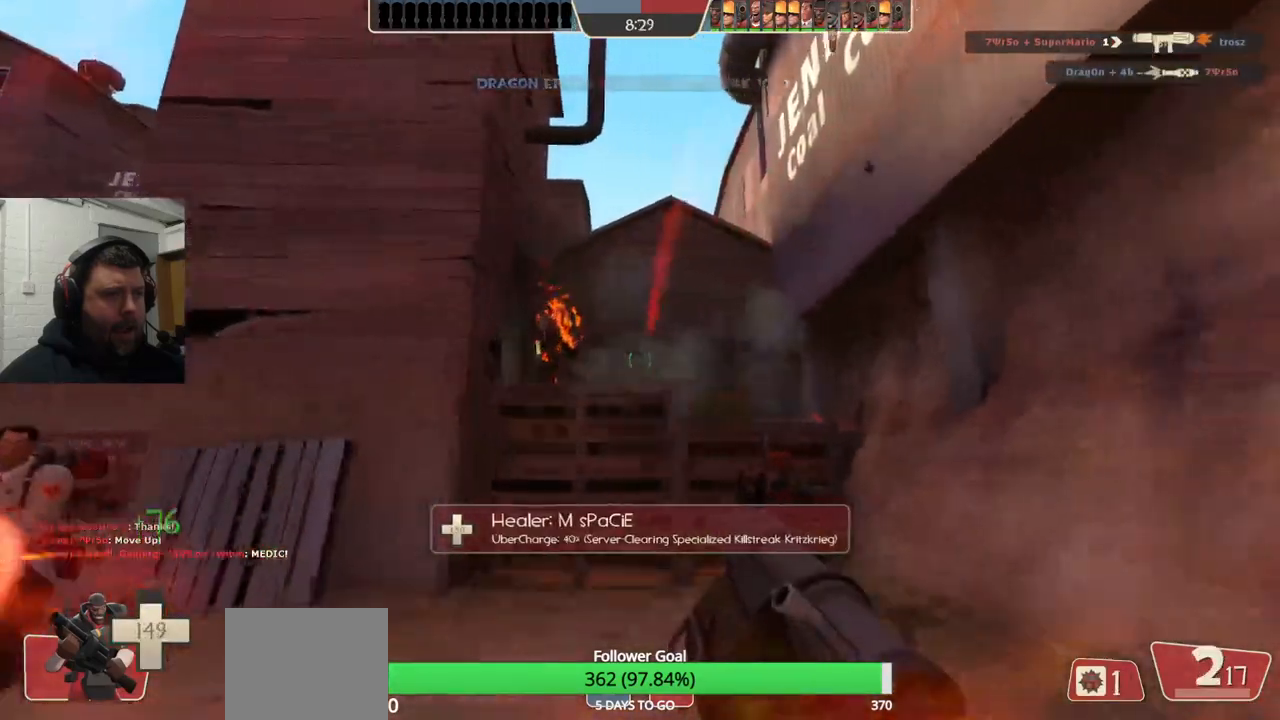
{"buttons": ["R2"], "left_stick": "down", "right_stick": "center", "events": [[67, "R2", "up"], [133, "R2", "down"], [233, "R2", "up"], [283, "R2", "down"], [283, "left_stick", "down"], [383, "R2", "up"], [433, "R2", "down"]]}
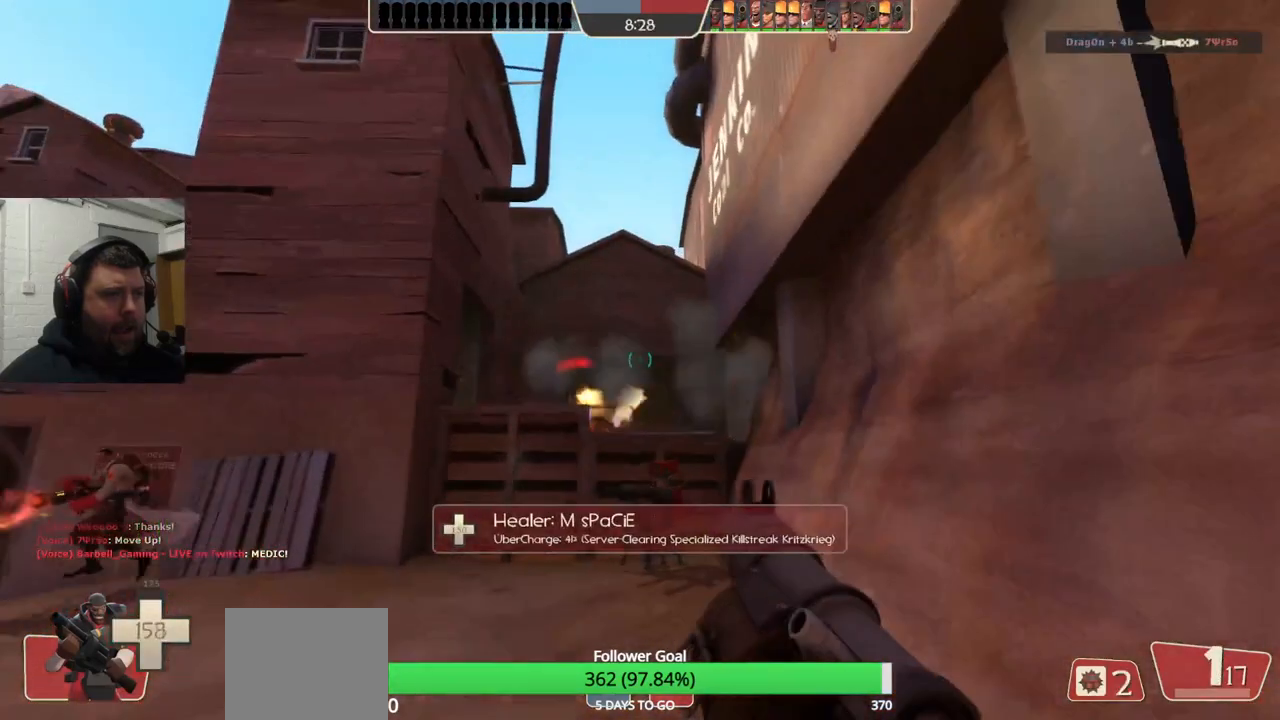
{"buttons": ["L2", "R2"], "left_stick": "up-left", "right_stick": "center", "events": [[33, "left_stick", "down-left"], [50, "R2", "up"], [100, "R2", "down"], [133, "left_stick", "left"], [167, "L2", "down"], [233, "R2", "up"], [317, "R2", "down"], [433, "R2", "up"], [483, "R2", "down"], [500, "left_stick", "up-left"]]}
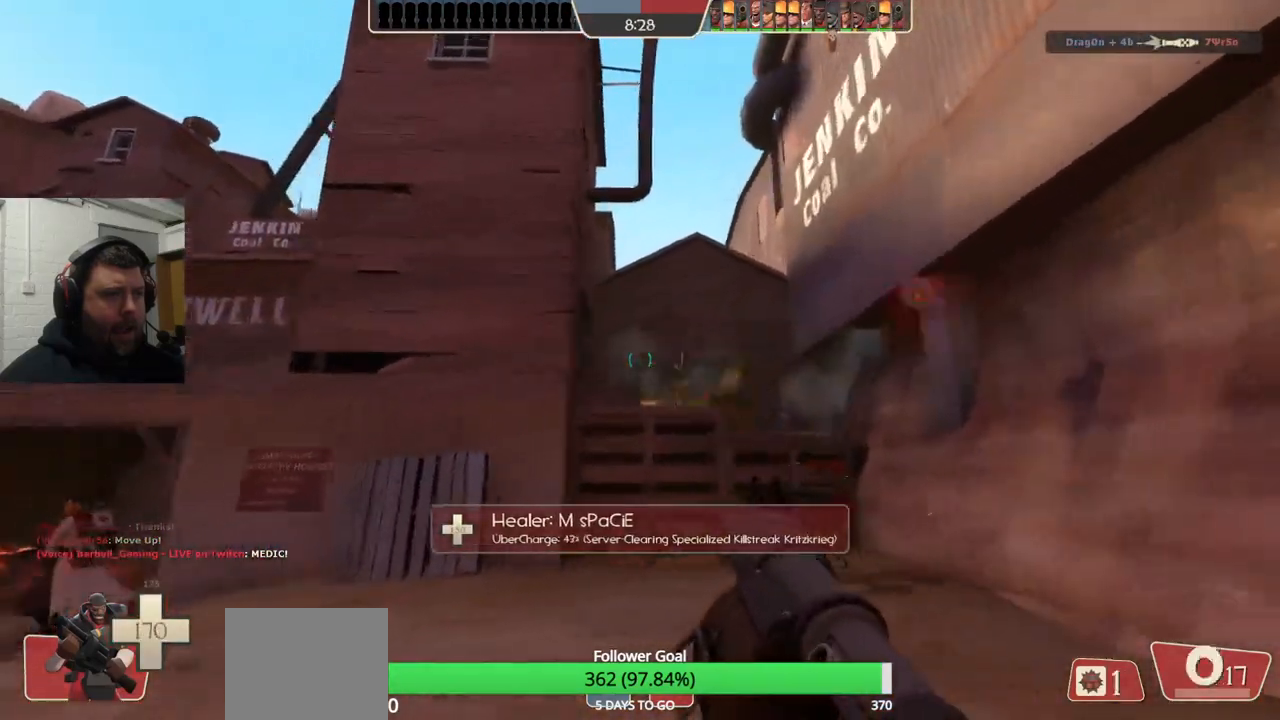
{"buttons": [], "left_stick": "right", "right_stick": "center", "events": [[17, "L2", "up"], [117, "R2", "up"], [167, "R2", "down"], [200, "L2", "down"], [283, "R2", "up"], [300, "left_stick", "up-right"], [333, "L2", "up"], [367, "left_stick", "right"], [383, "R2", "down"], [500, "R2", "up"]]}
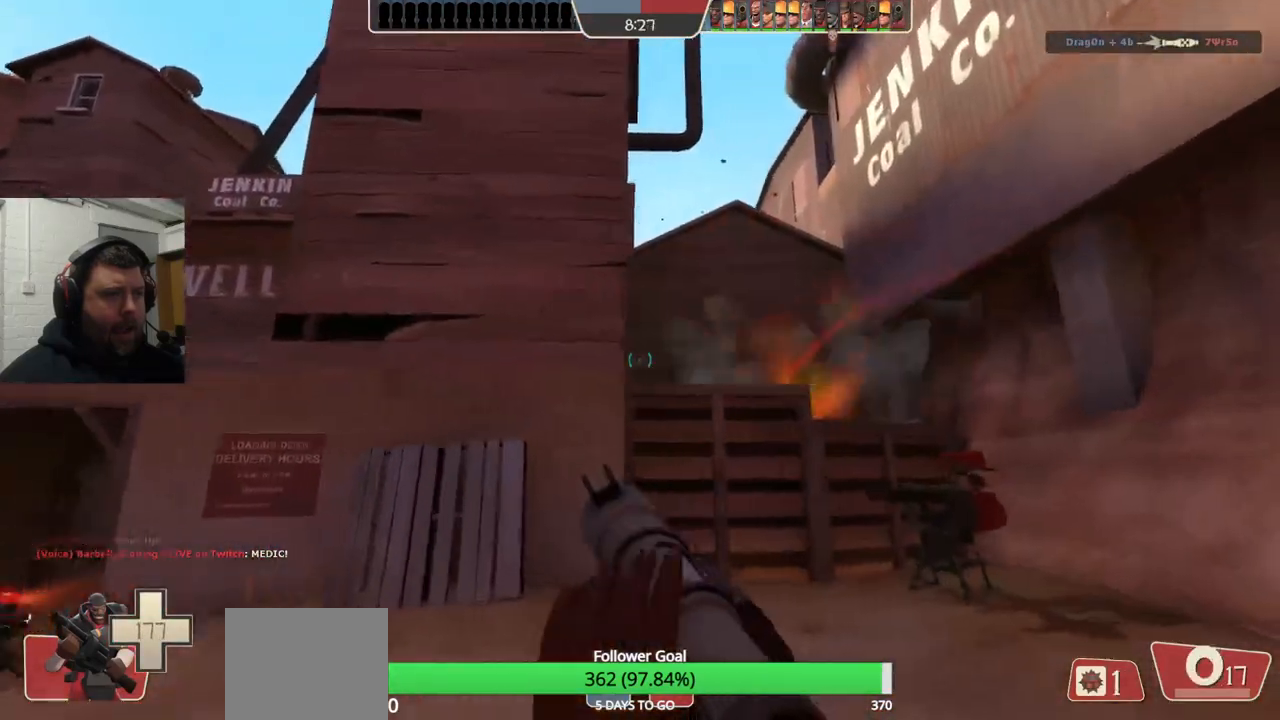
{"buttons": ["R2"], "left_stick": "down-right", "right_stick": "center", "events": [[100, "R2", "down"], [117, "left_stick", "down-right"], [217, "R2", "up"], [317, "R2", "down"], [417, "R2", "up"], [483, "R2", "down"]]}
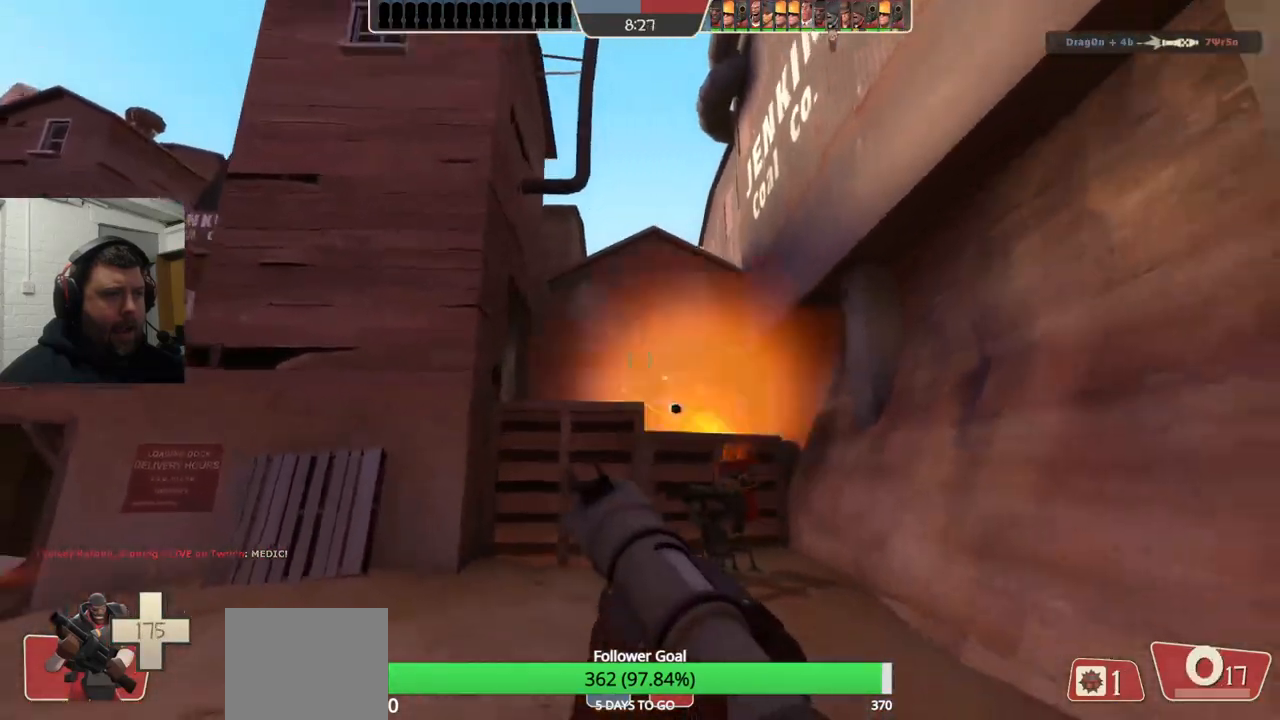
{"buttons": ["L2"], "left_stick": "up", "right_stick": "center", "events": [[133, "L2", "down"], [150, "left_stick", "up-right"], [267, "R2", "up"], [283, "left_stick", "up"], [300, "L2", "up"], [467, "L2", "down"]]}
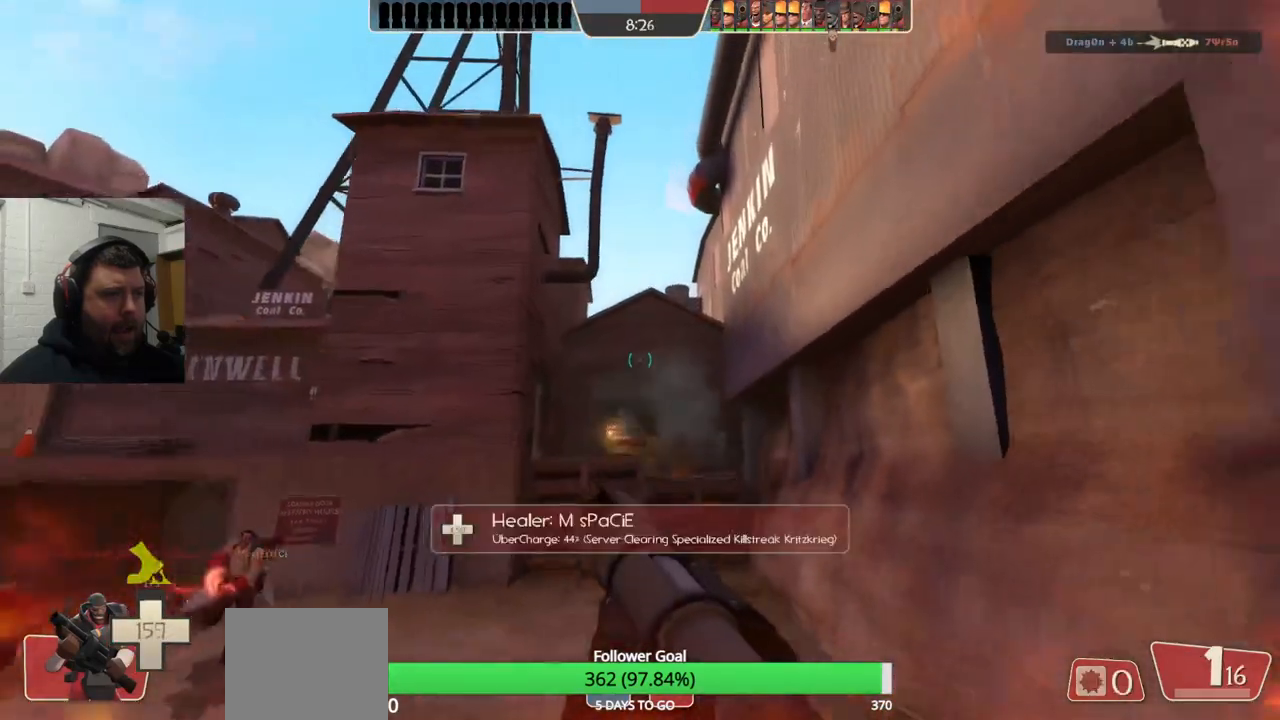
{"buttons": [], "left_stick": "up", "right_stick": "up-left", "events": [[133, "L2", "up"], [400, "right_stick", "left"], [450, "right_stick", "up-left"]]}
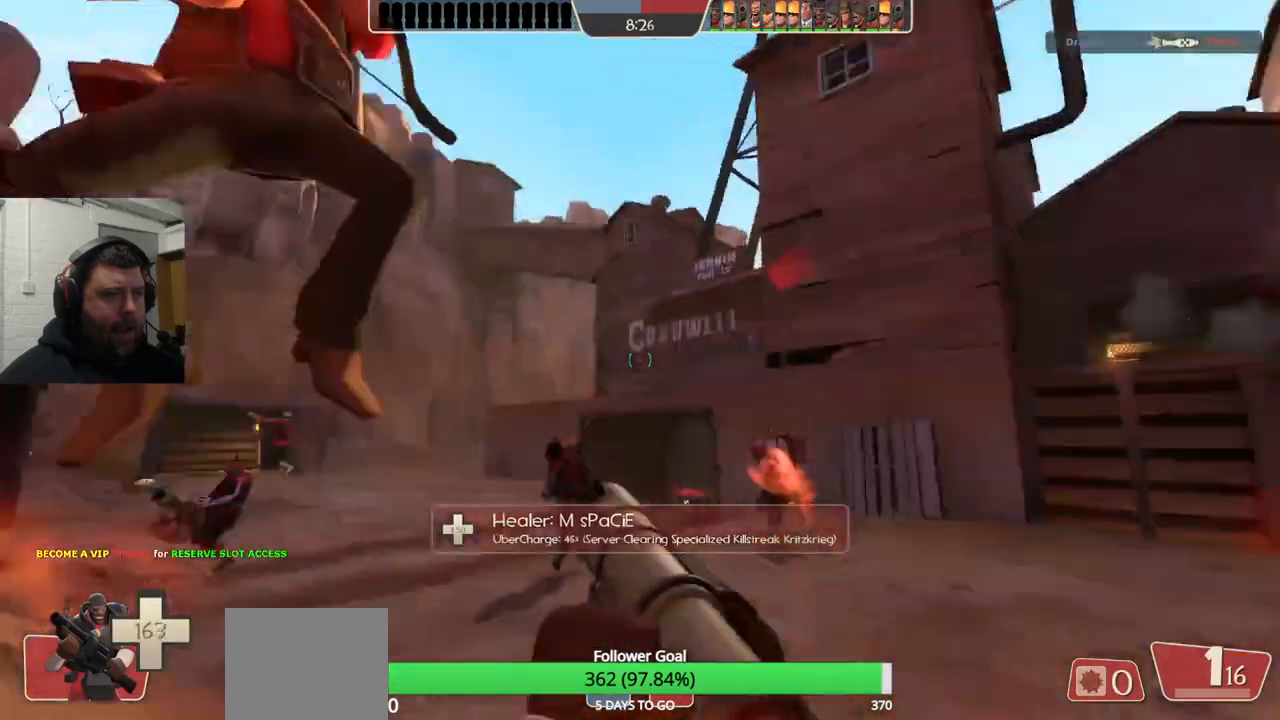
{"buttons": [], "left_stick": "up", "right_stick": "center", "events": [[133, "right_stick", "center"]]}
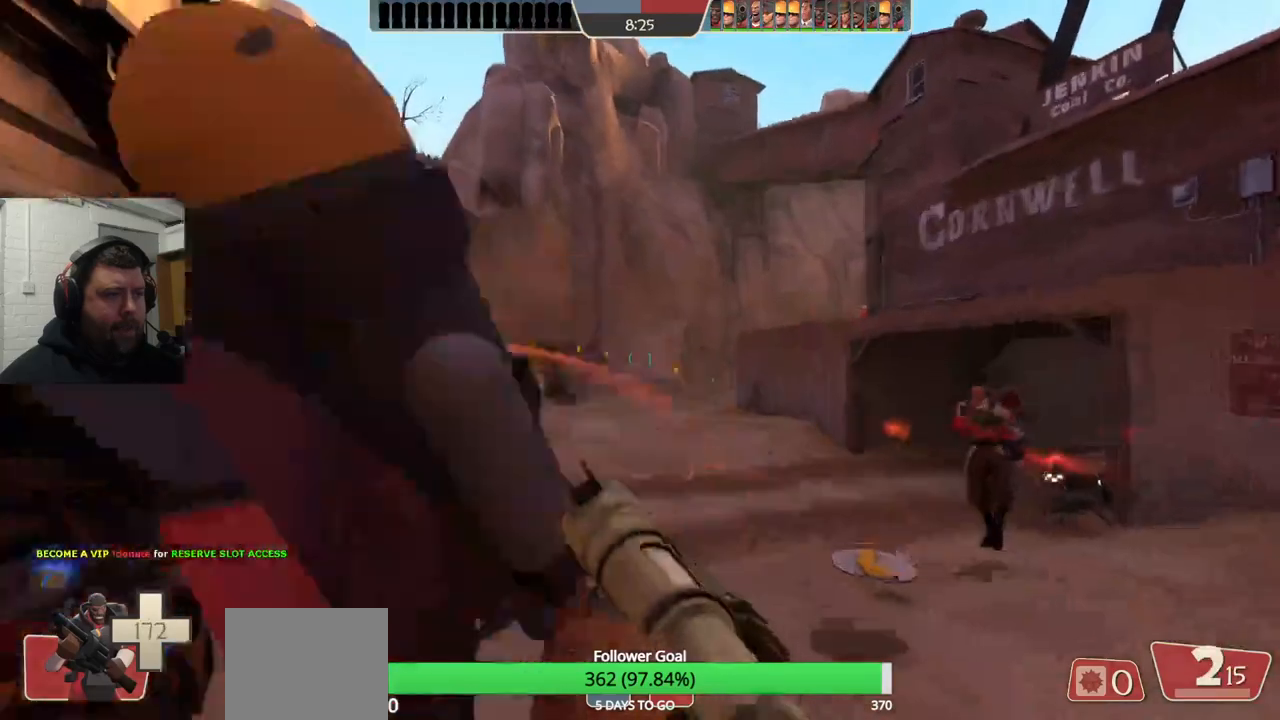
{"buttons": [], "left_stick": "up-right", "right_stick": "center", "events": [[67, "left_stick", "up-right"], [67, "right_stick", "up-left"], [150, "right_stick", "center"]]}
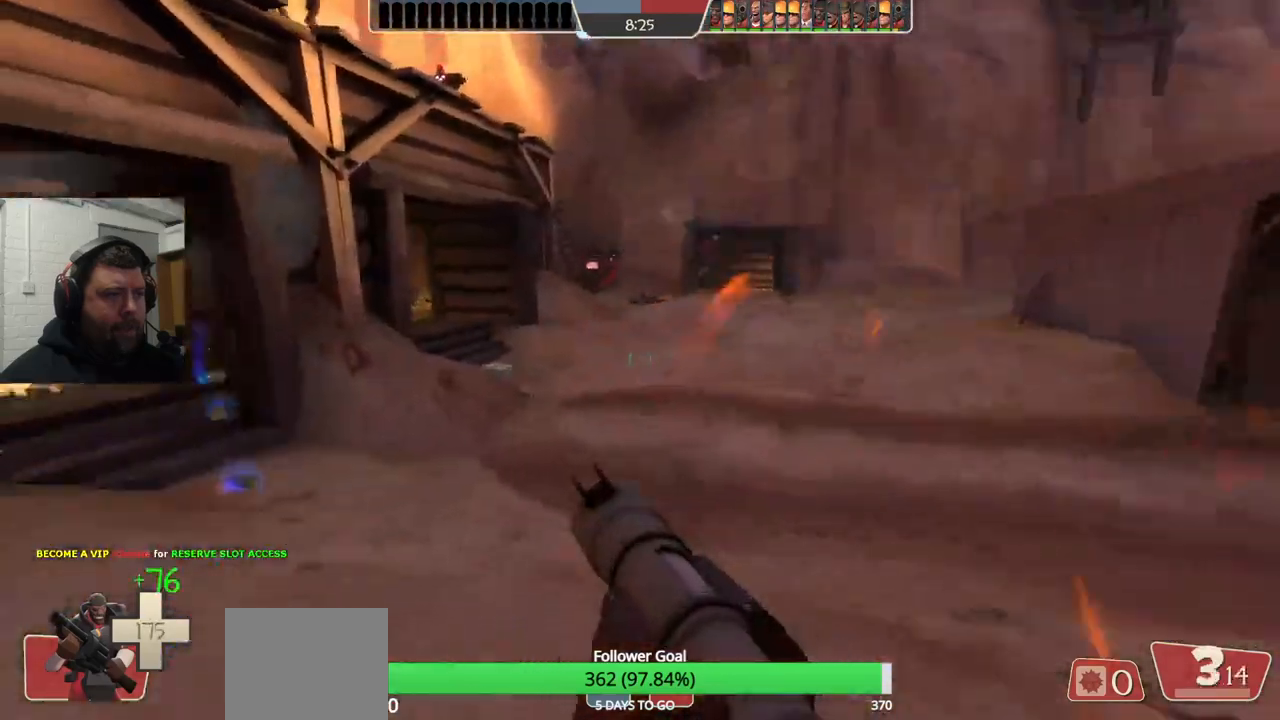
{"buttons": [], "left_stick": "up", "right_stick": "center", "events": [[17, "left_stick", "up"], [233, "right_stick", "left"], [417, "right_stick", "center"]]}
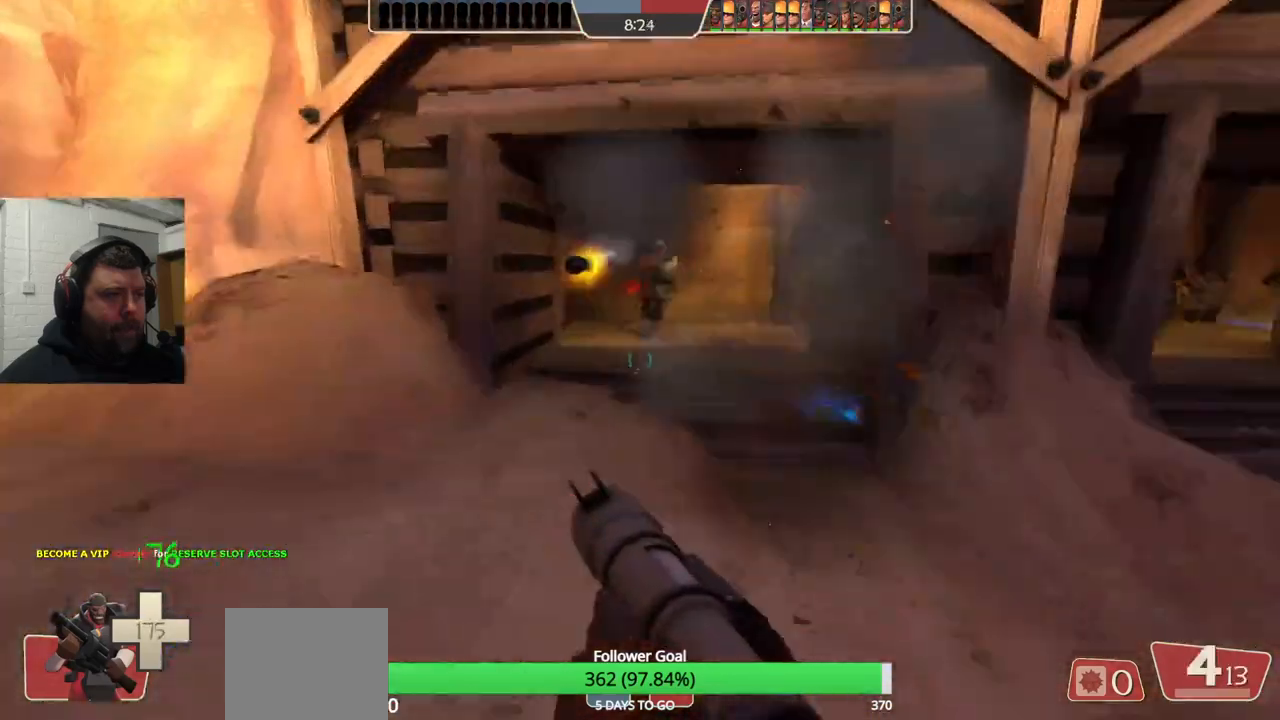
{"buttons": [], "left_stick": "up-right", "right_stick": "left", "events": [[17, "left_stick", "down-right"], [250, "right_stick", "down-right"], [433, "left_stick", "up-right"], [500, "right_stick", "left"]]}
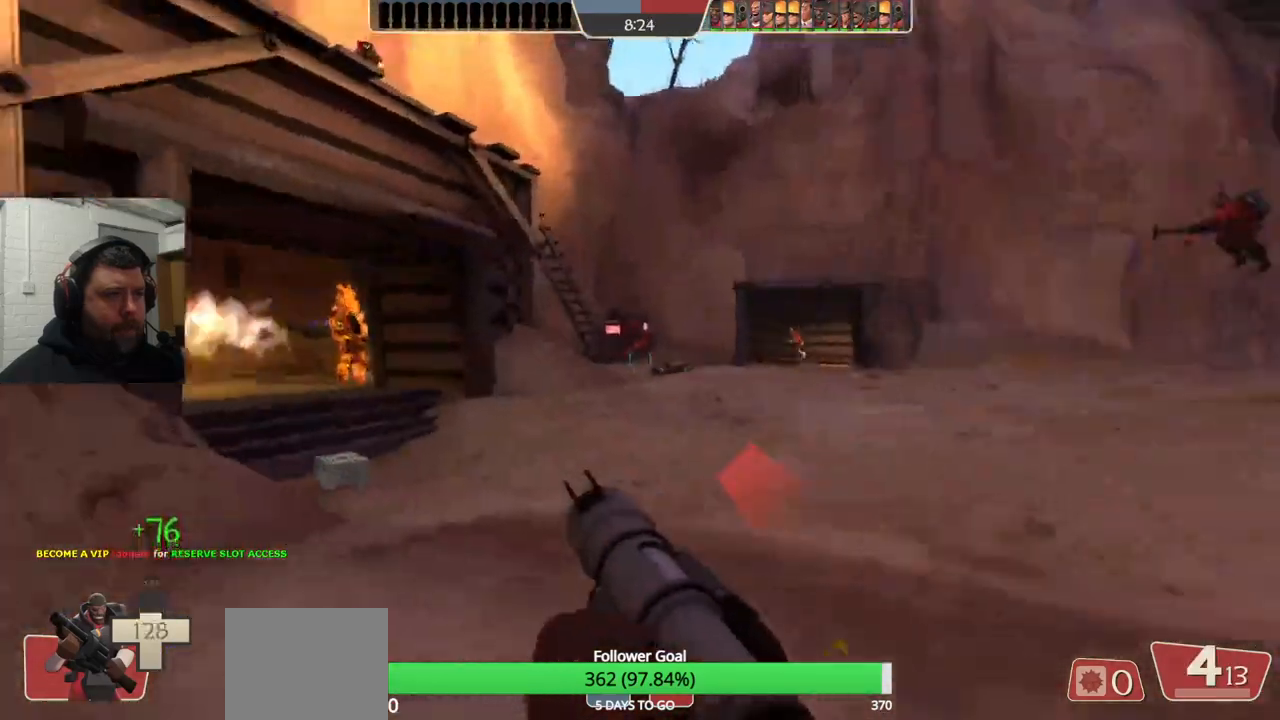
{"buttons": [], "left_stick": "up-left", "right_stick": "center", "events": [[83, "left_stick", "right"], [150, "right_stick", "center"], [300, "right_stick", "left"], [400, "right_stick", "center"], [433, "left_stick", "up"], [500, "left_stick", "up-left"]]}
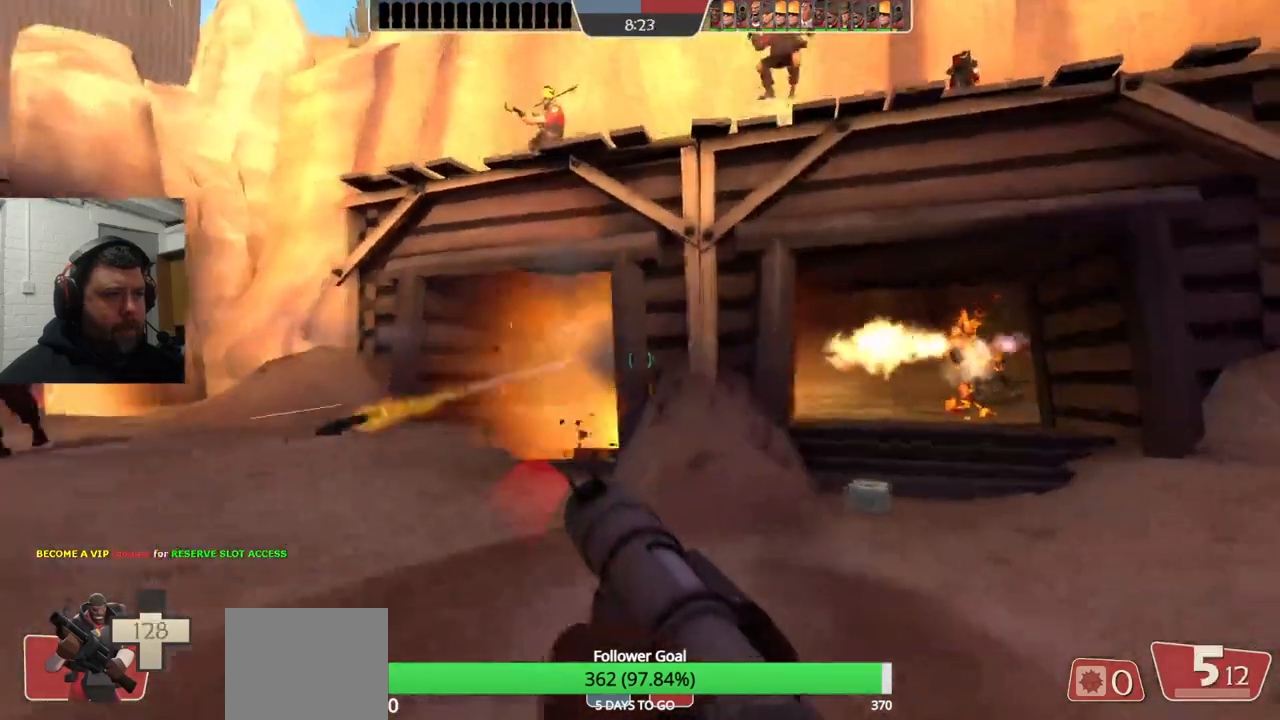
{"buttons": [], "left_stick": "up-left", "right_stick": "center", "events": [[283, "R2", "down"], [450, "R2", "up"]]}
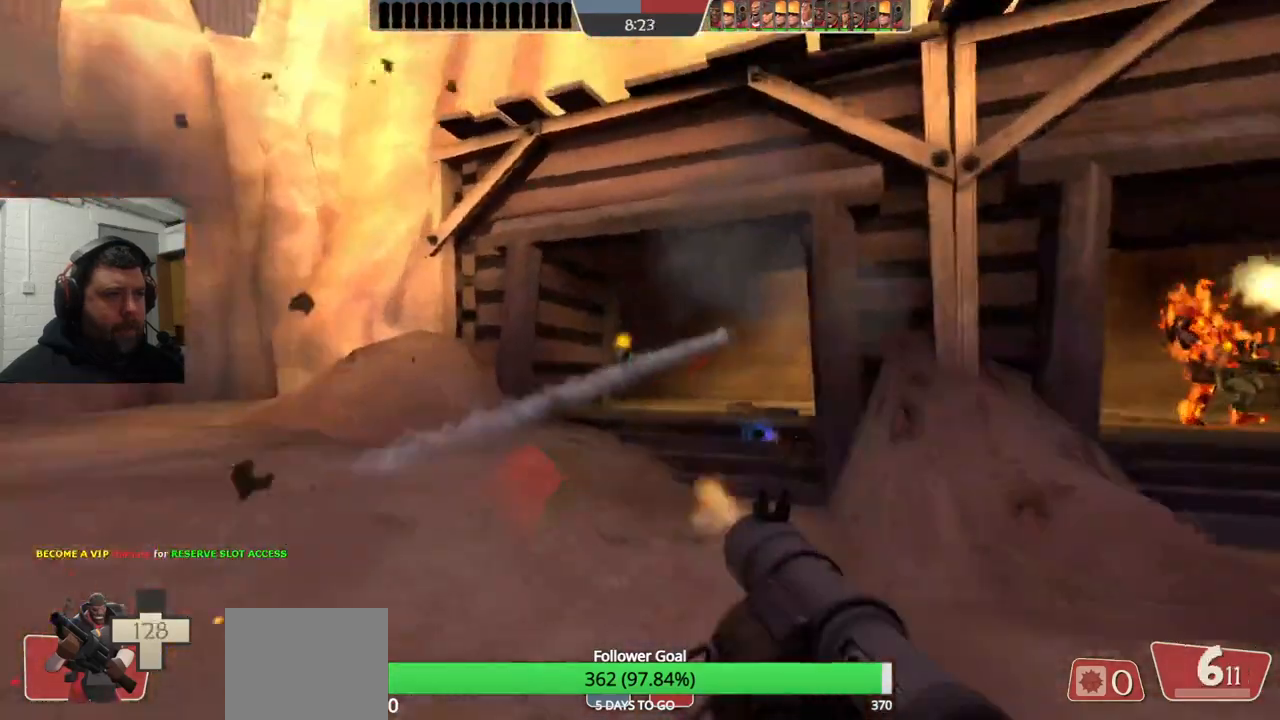
{"buttons": ["L2", "R2"], "left_stick": "down", "right_stick": "center", "events": [[133, "R2", "down"], [133, "left_stick", "up"], [250, "R2", "up"], [333, "R2", "down"], [367, "left_stick", "down-right"], [417, "R2", "up"], [417, "left_stick", "down"], [467, "L2", "down"], [500, "R2", "down"]]}
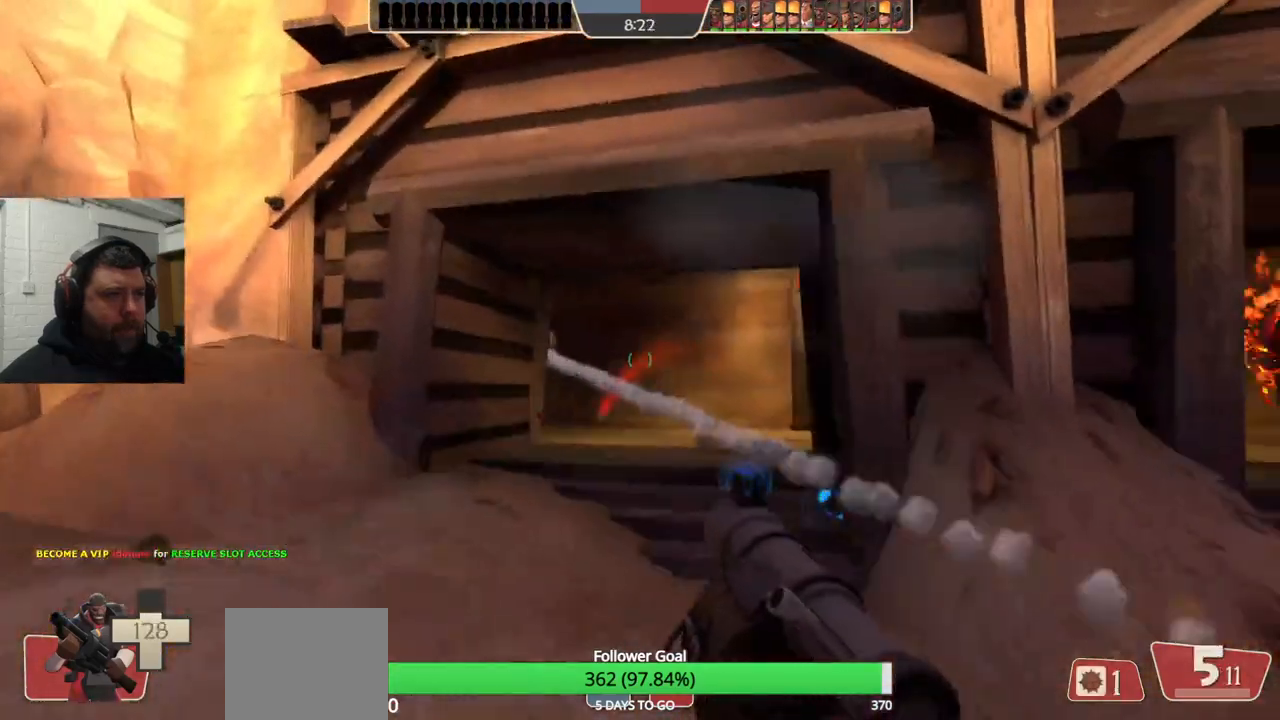
{"buttons": ["L2", "R2"], "left_stick": "down-left", "right_stick": "center", "events": [[67, "R2", "up"], [100, "L2", "up"], [150, "R2", "down"], [183, "L2", "down"], [217, "left_stick", "down-left"], [233, "R2", "up"], [300, "L2", "up"], [300, "R2", "down"], [383, "R2", "up"], [417, "L2", "down"], [433, "R2", "down"]]}
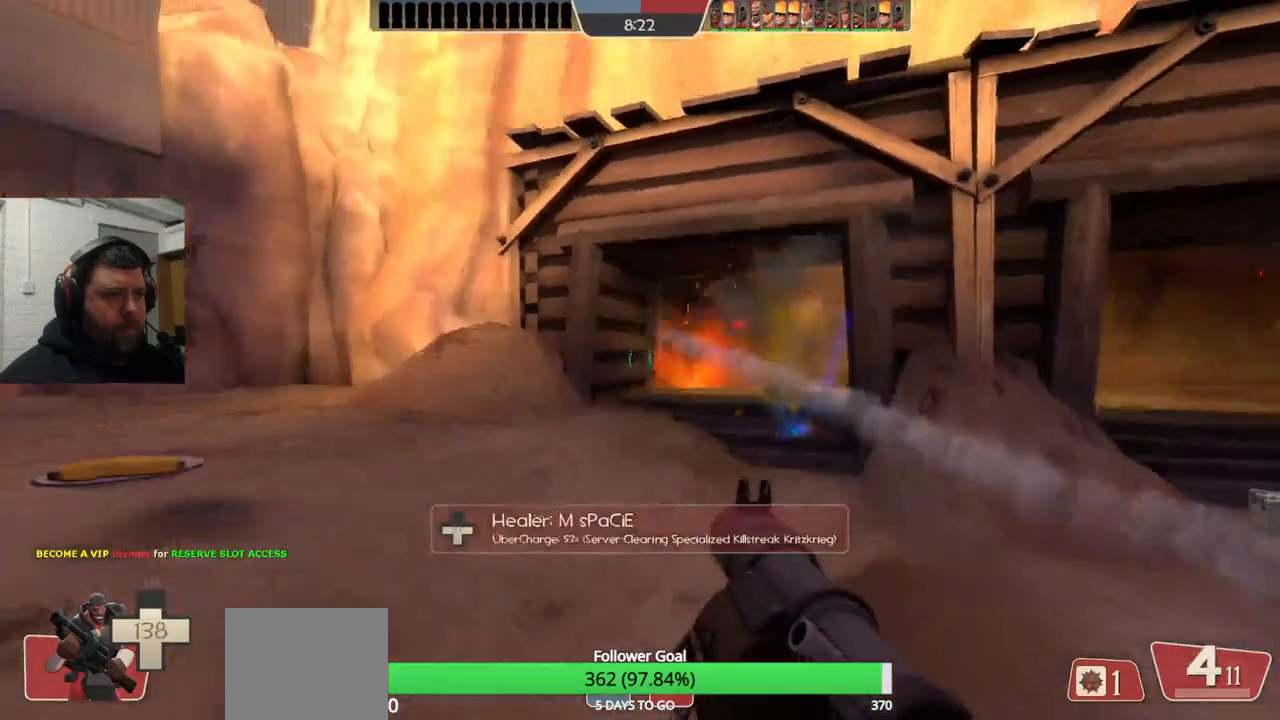
{"buttons": [], "left_stick": "down-right", "right_stick": "center", "events": [[17, "R2", "up"], [17, "left_stick", "center"], [50, "L2", "up"], [83, "R2", "down"], [100, "left_stick", "up-right"], [150, "L2", "down"], [183, "R2", "up"], [217, "R2", "down"], [283, "L2", "up"], [283, "left_stick", "down-right"], [317, "R2", "up"]]}